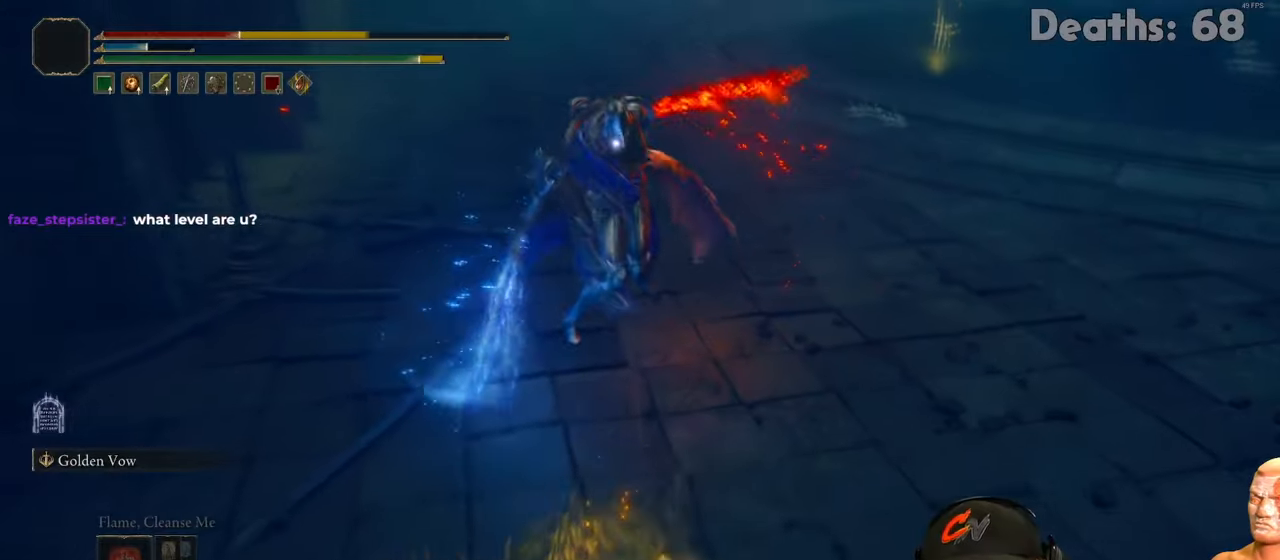
Gameplay with a controller (Xbox layout); each line is a JSON object with the inputs held at the frame after it. "events" lists button and stick changes between this image and that frame as [ms after this image, input, new state], when the widget could be followed in between.
{"buttons": ["B"], "left_stick": "down-right", "right_stick": "center", "events": [[67, "B", "up"], [484, "B", "down"]]}
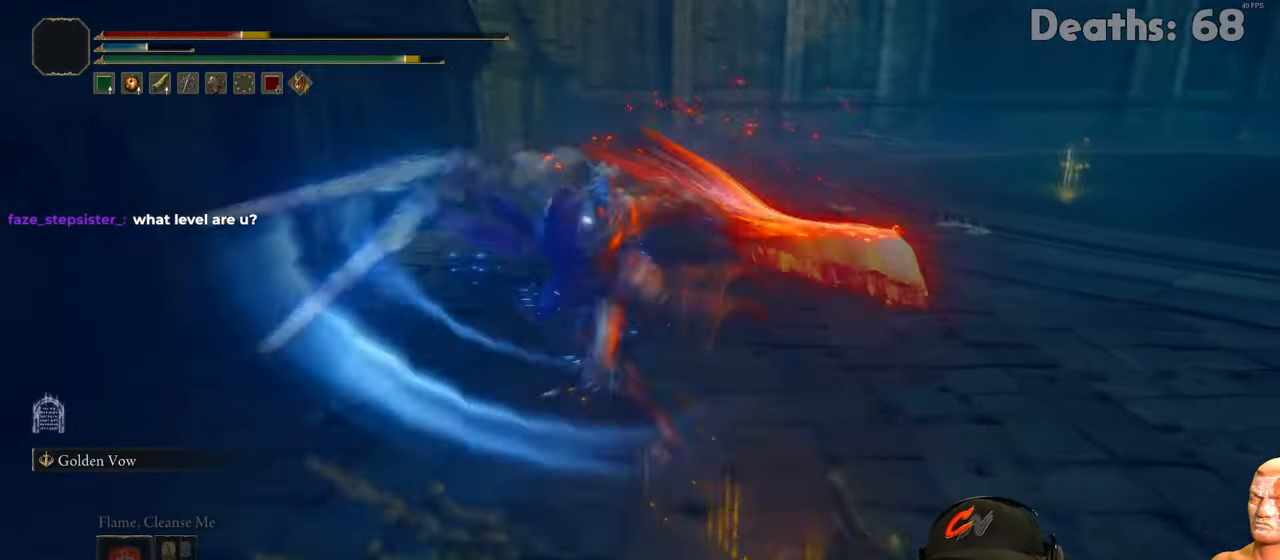
{"buttons": [], "left_stick": "down-right", "right_stick": "center", "events": [[84, "B", "up"], [134, "B", "down"], [217, "B", "up"], [434, "B", "down"], [484, "B", "up"]]}
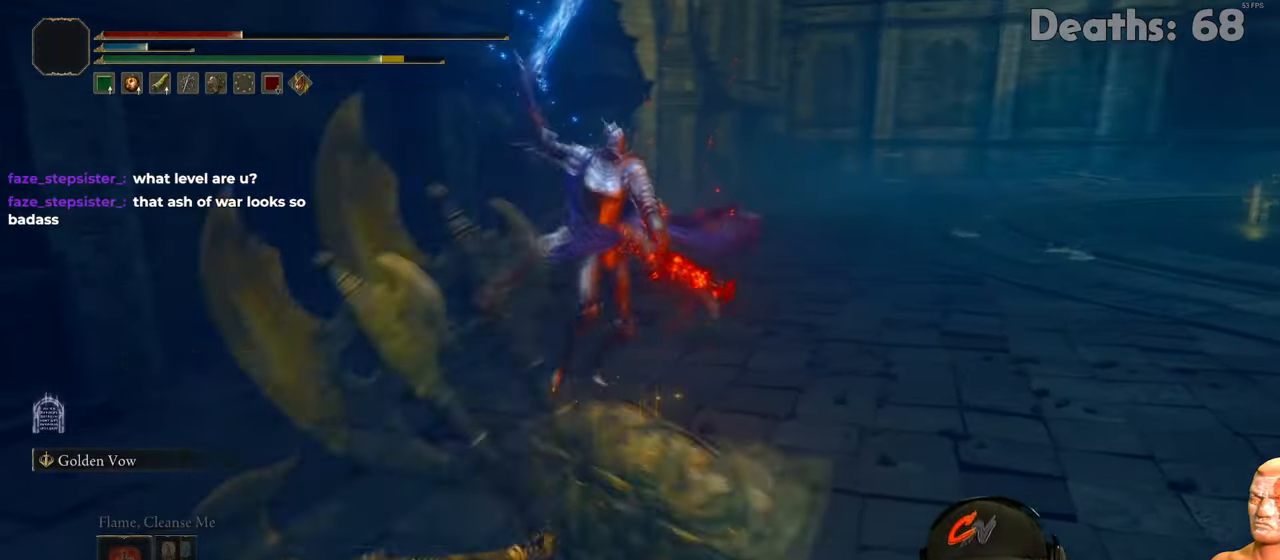
{"buttons": [], "left_stick": "down-right", "right_stick": "center", "events": []}
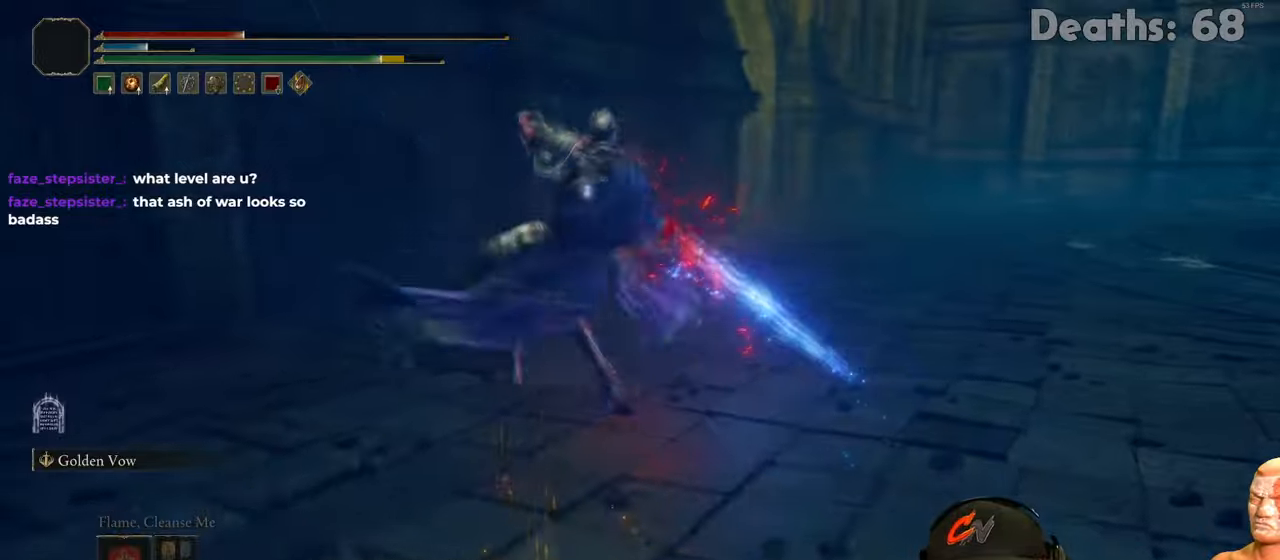
{"buttons": [], "left_stick": "down-right", "right_stick": "center", "events": [[50, "B", "down"], [133, "B", "up"], [200, "B", "down"], [300, "B", "up"]]}
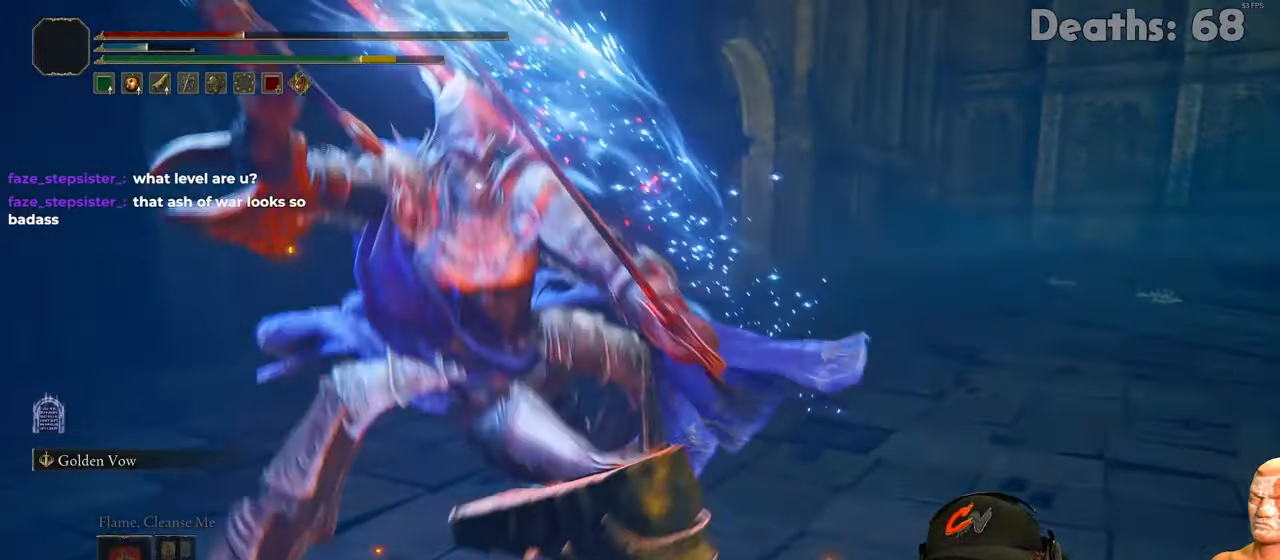
{"buttons": [], "left_stick": "down-right", "right_stick": "center", "events": [[50, "B", "down"], [134, "B", "up"], [184, "B", "down"], [267, "B", "up"], [317, "B", "down"], [384, "B", "up"]]}
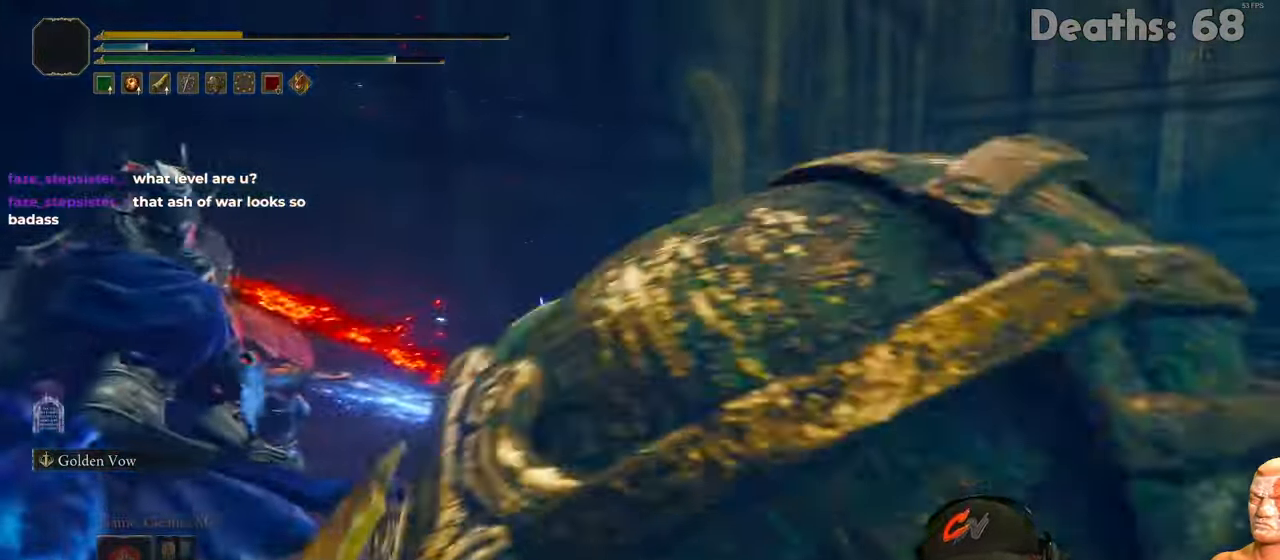
{"buttons": [], "left_stick": "center", "right_stick": "center", "events": [[200, "left_stick", "center"]]}
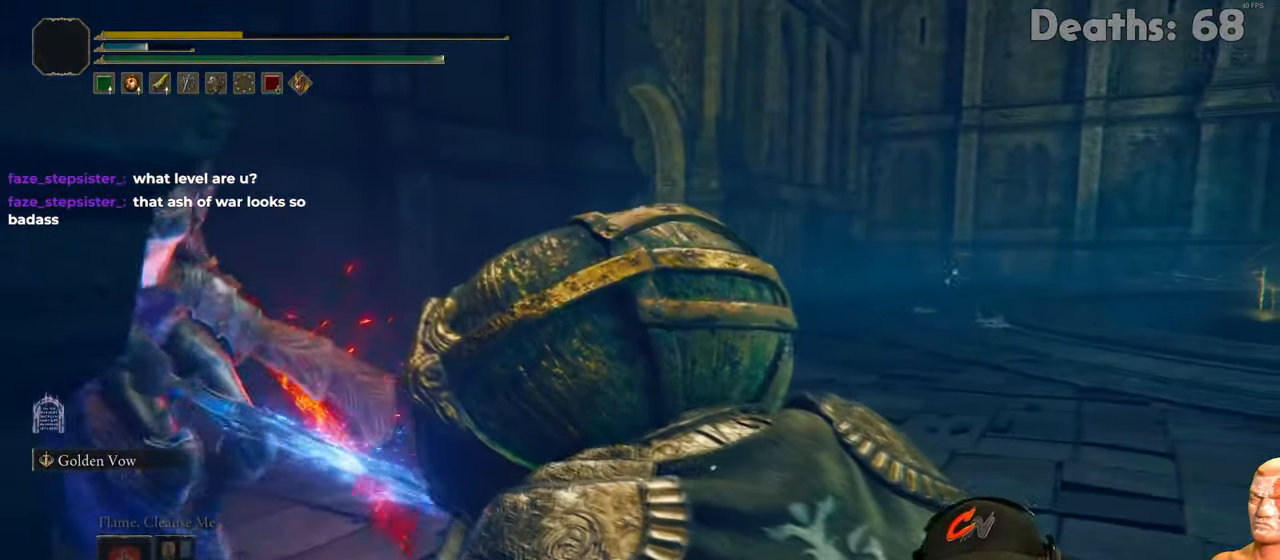
{"buttons": [], "left_stick": "center", "right_stick": "center", "events": []}
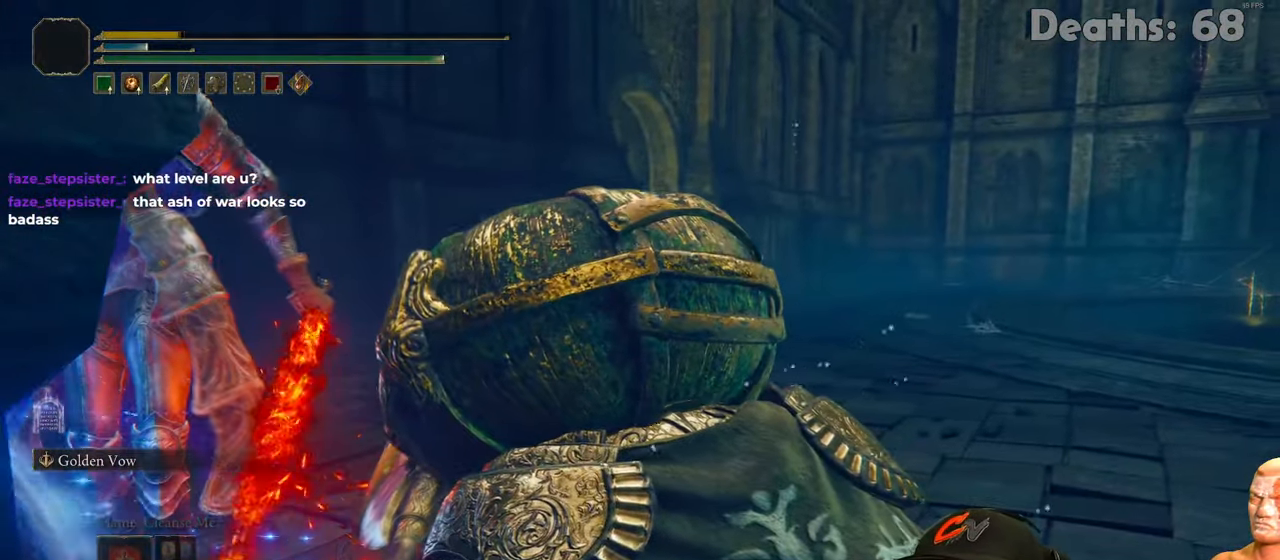
{"buttons": [], "left_stick": "center", "right_stick": "center", "events": []}
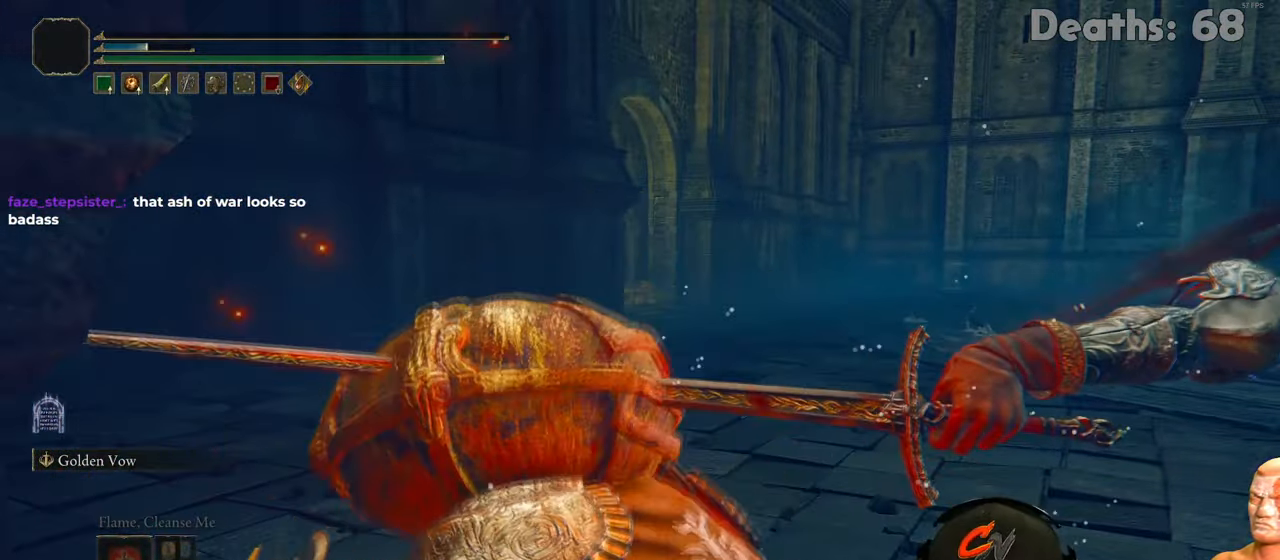
{"buttons": [], "left_stick": "center", "right_stick": "center", "events": []}
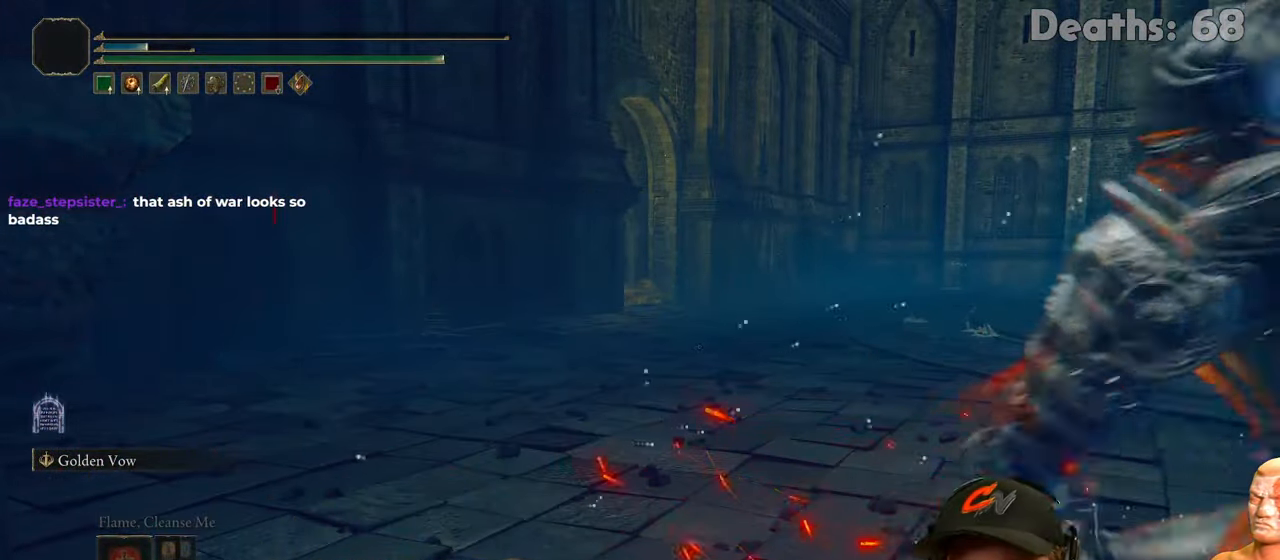
{"buttons": [], "left_stick": "center", "right_stick": "center", "events": []}
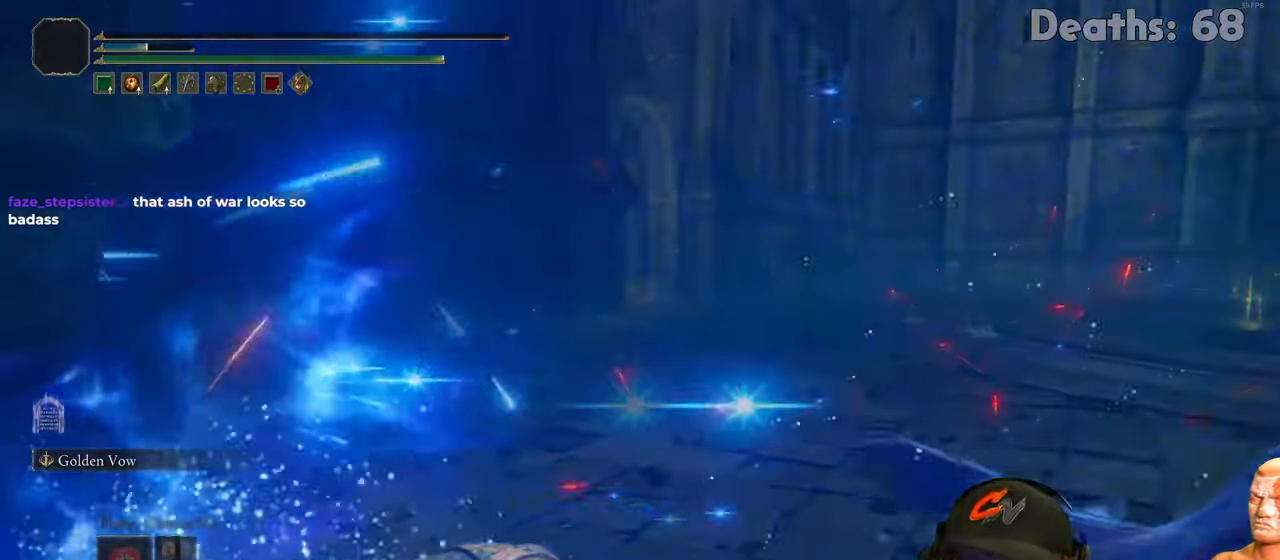
{"buttons": [], "left_stick": "center", "right_stick": "center", "events": []}
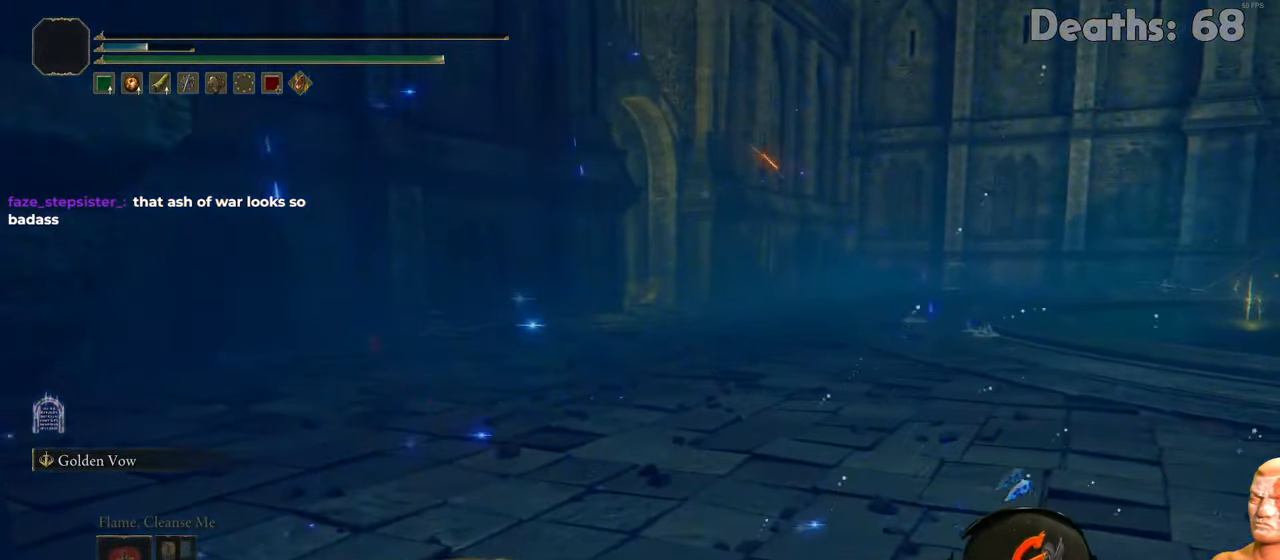
{"buttons": [], "left_stick": "center", "right_stick": "center", "events": []}
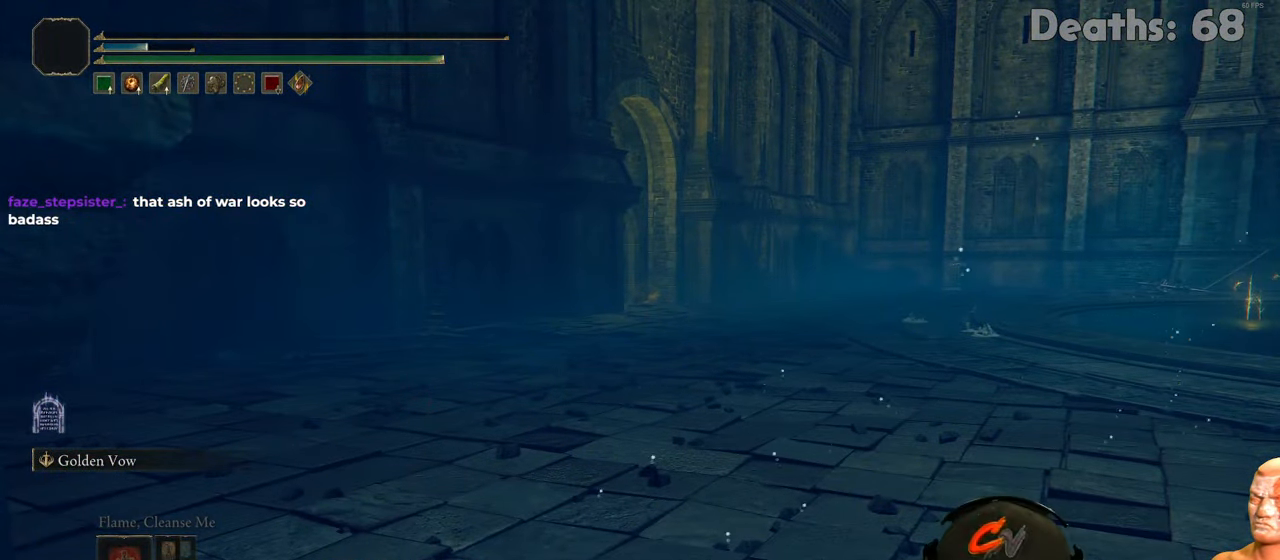
{"buttons": [], "left_stick": "center", "right_stick": "center", "events": []}
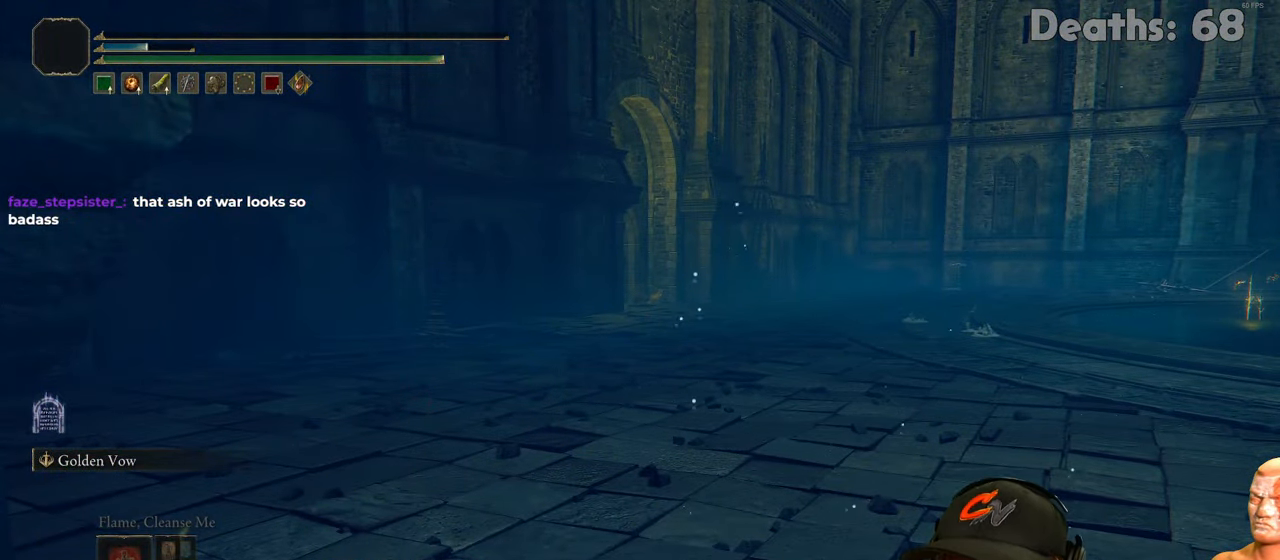
{"buttons": [], "left_stick": "center", "right_stick": "center", "events": []}
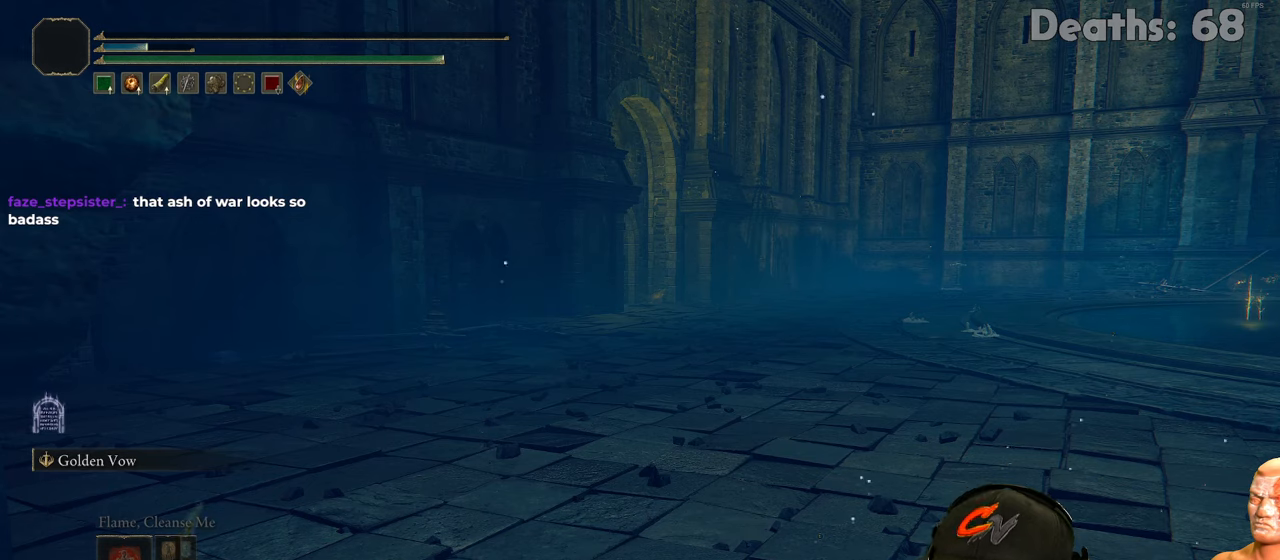
{"buttons": [], "left_stick": "up", "right_stick": "center", "events": [[417, "left_stick", "up"]]}
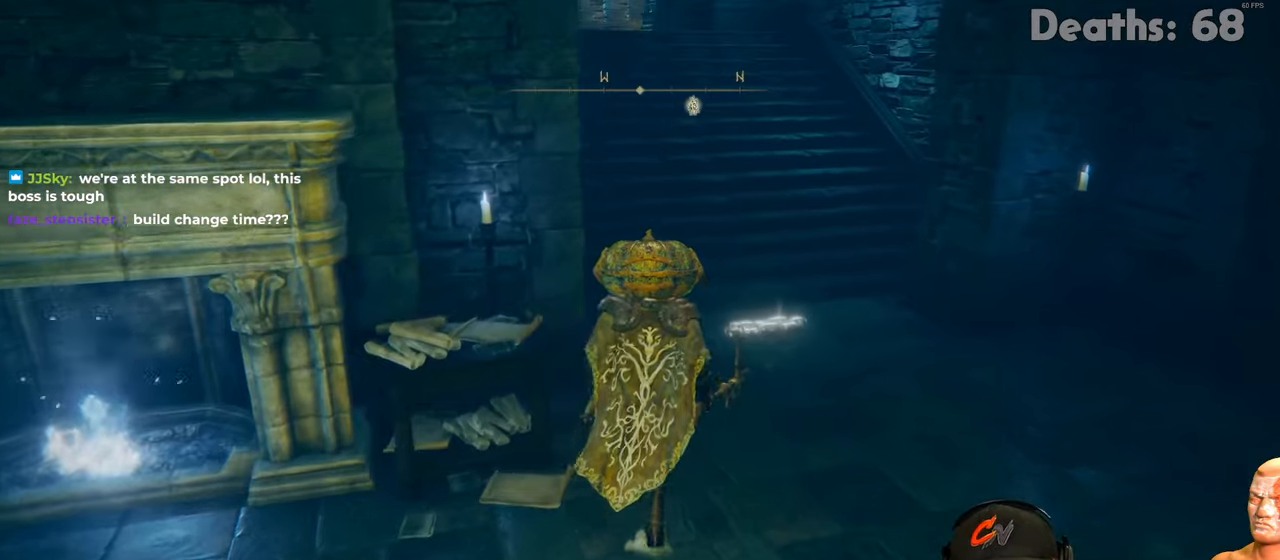
{"buttons": [], "left_stick": "up", "right_stick": "center", "events": [[301, "right_stick", "up-left"], [451, "right_stick", "center"]]}
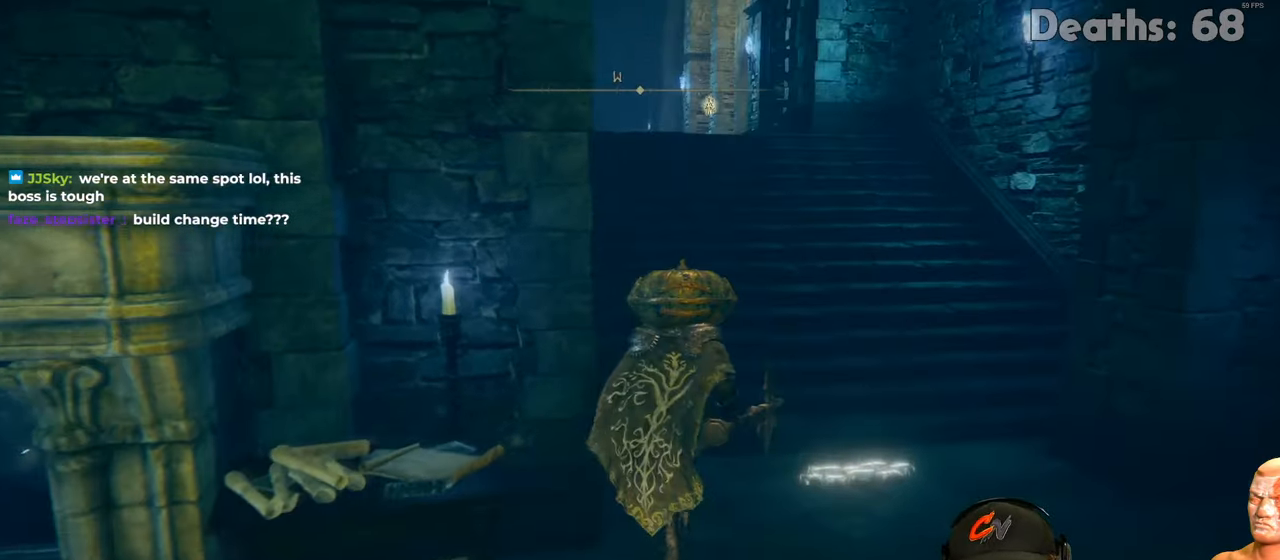
{"buttons": [], "left_stick": "up", "right_stick": "center", "events": []}
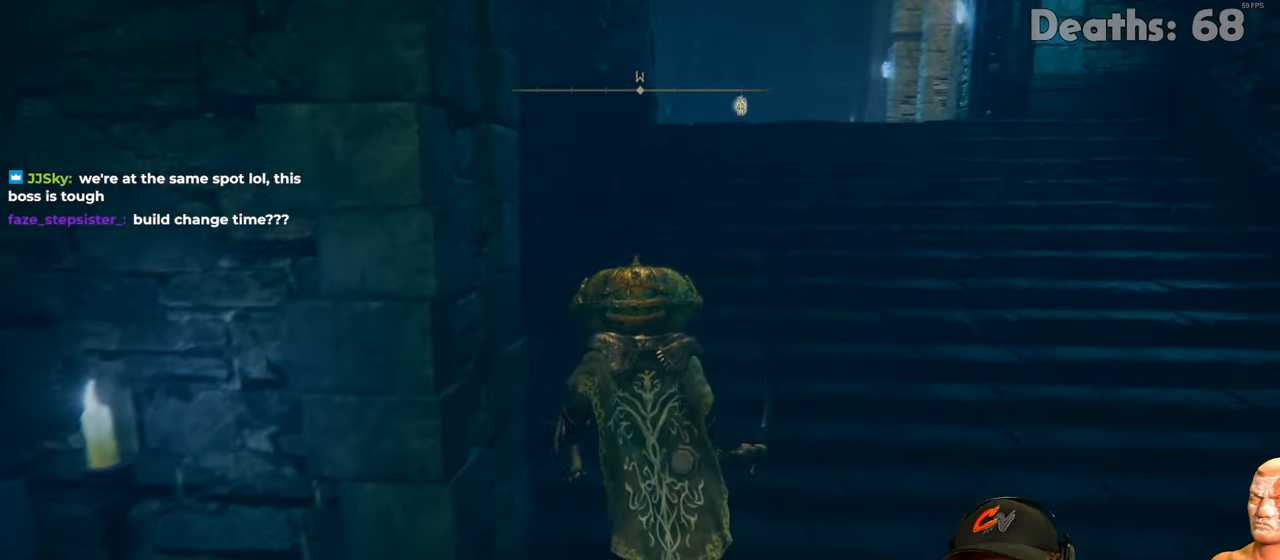
{"buttons": [], "left_stick": "up", "right_stick": "center", "events": [[34, "right_stick", "down-right"], [184, "right_stick", "center"]]}
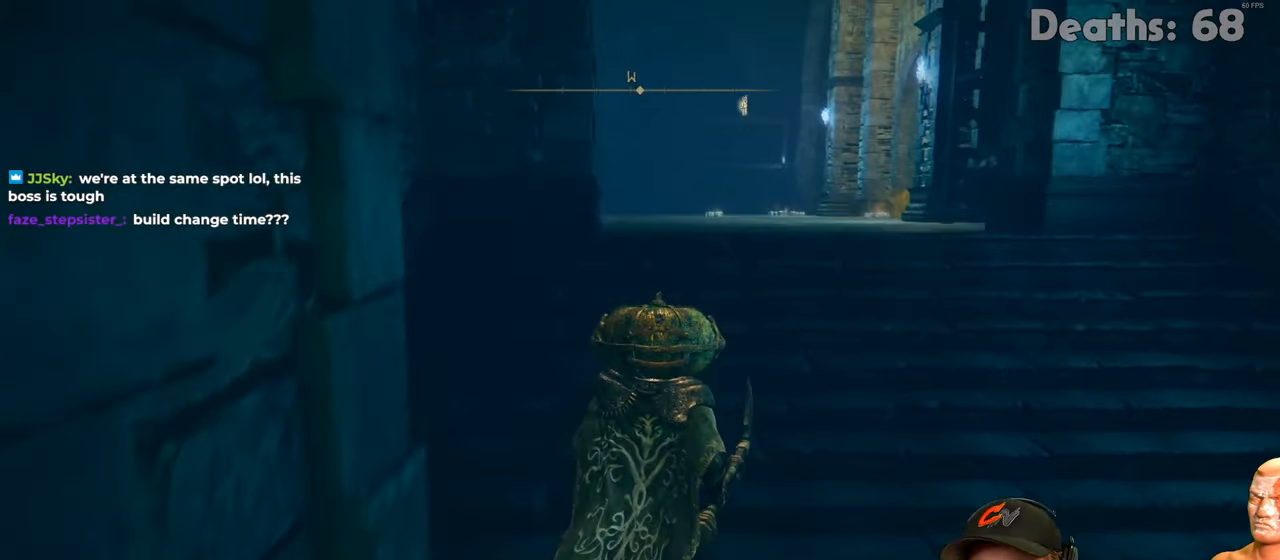
{"buttons": [], "left_stick": "up", "right_stick": "down-right", "events": [[250, "right_stick", "down-right"]]}
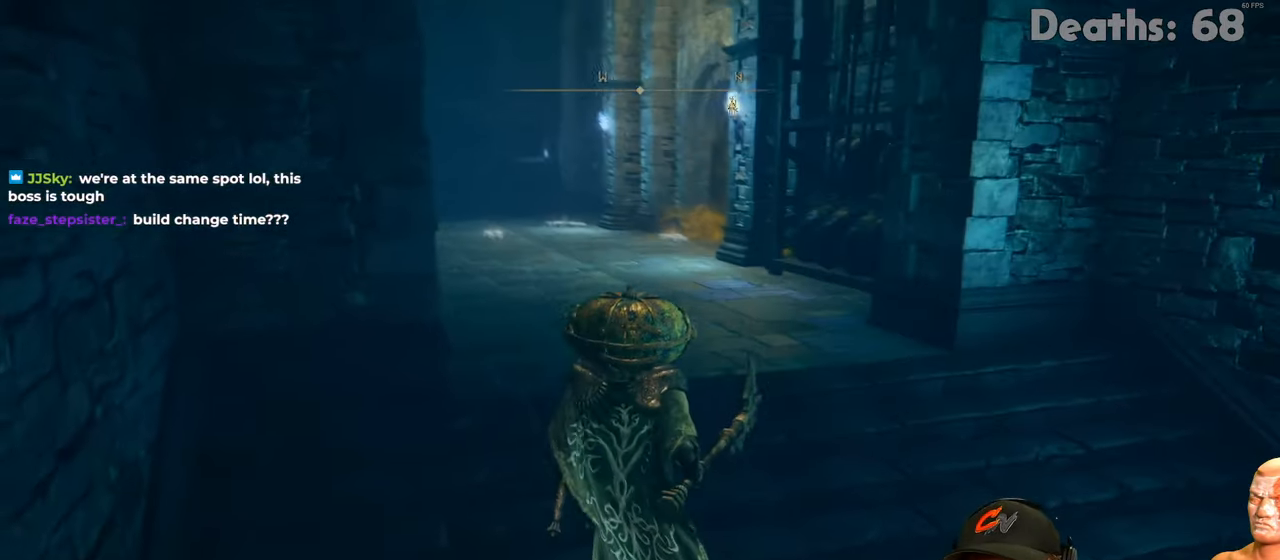
{"buttons": [], "left_stick": "up", "right_stick": "center", "events": [[50, "right_stick", "center"]]}
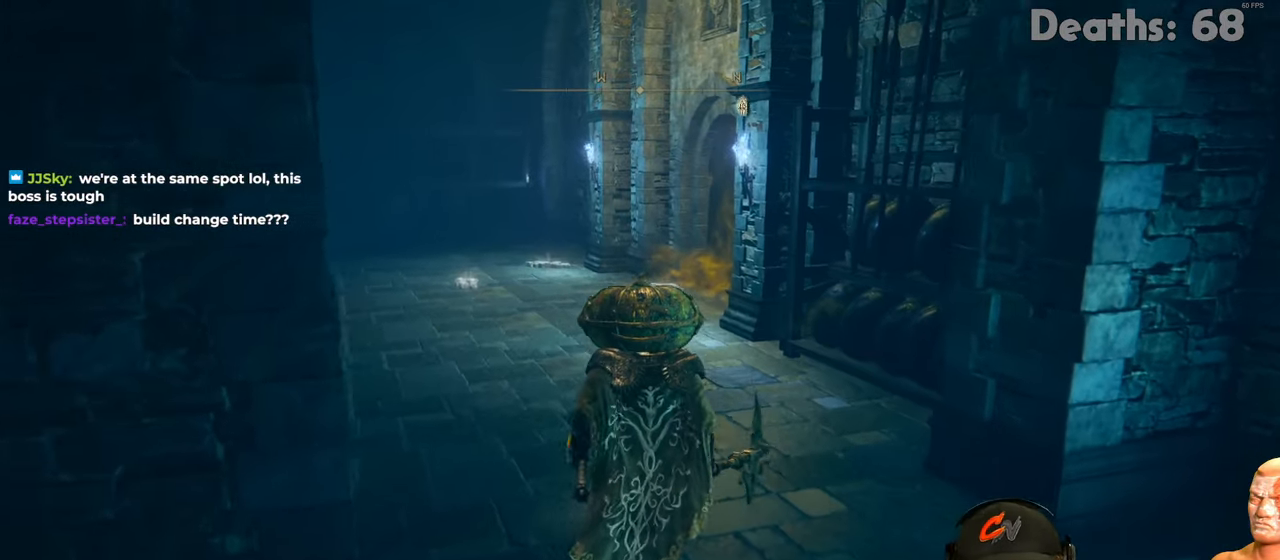
{"buttons": [], "left_stick": "center", "right_stick": "center", "events": [[300, "left_stick", "center"]]}
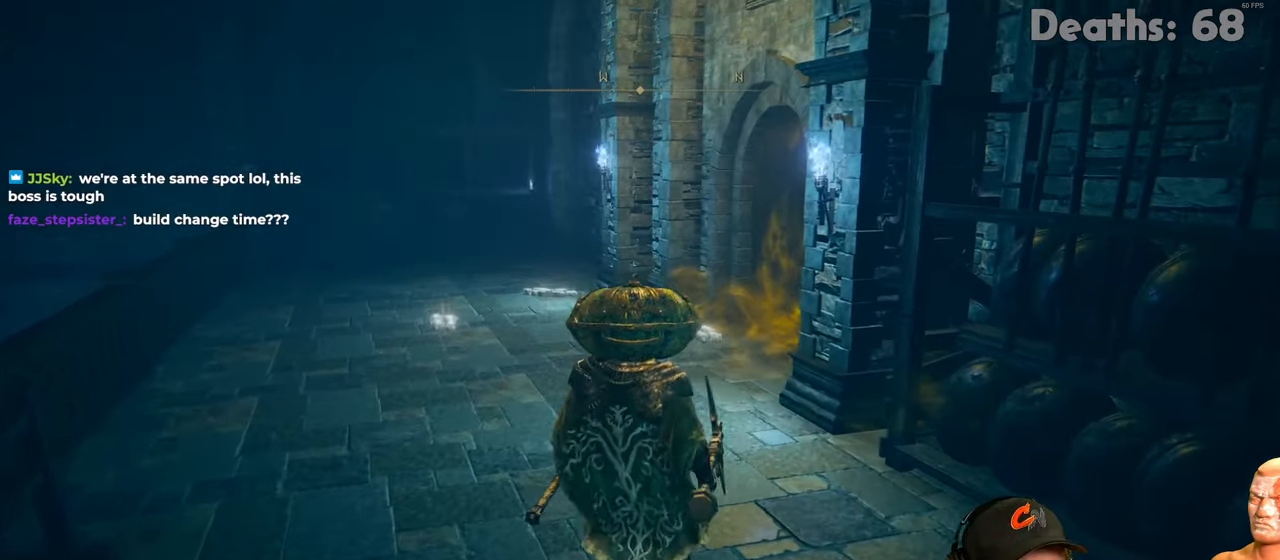
{"buttons": [], "left_stick": "center", "right_stick": "center", "events": []}
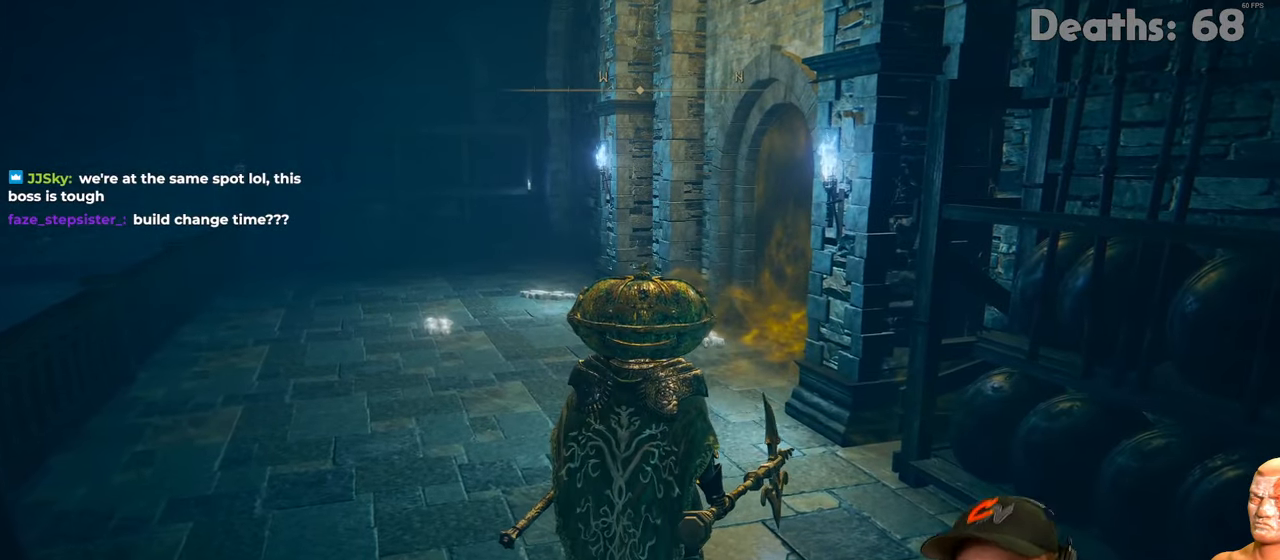
{"buttons": [], "left_stick": "right", "right_stick": "center", "events": [[267, "B", "down"], [267, "left_stick", "right"], [500, "B", "up"]]}
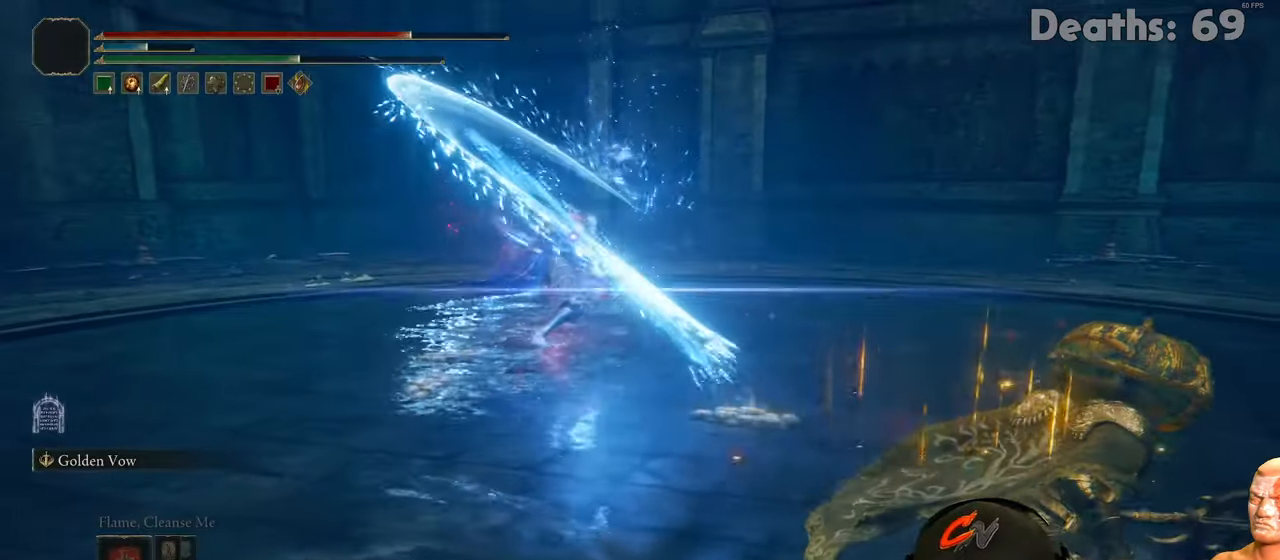
{"buttons": [], "left_stick": "right", "right_stick": "center", "events": [[67, "B", "down"], [84, "L3", "down"], [184, "B", "up"], [417, "L3", "up"]]}
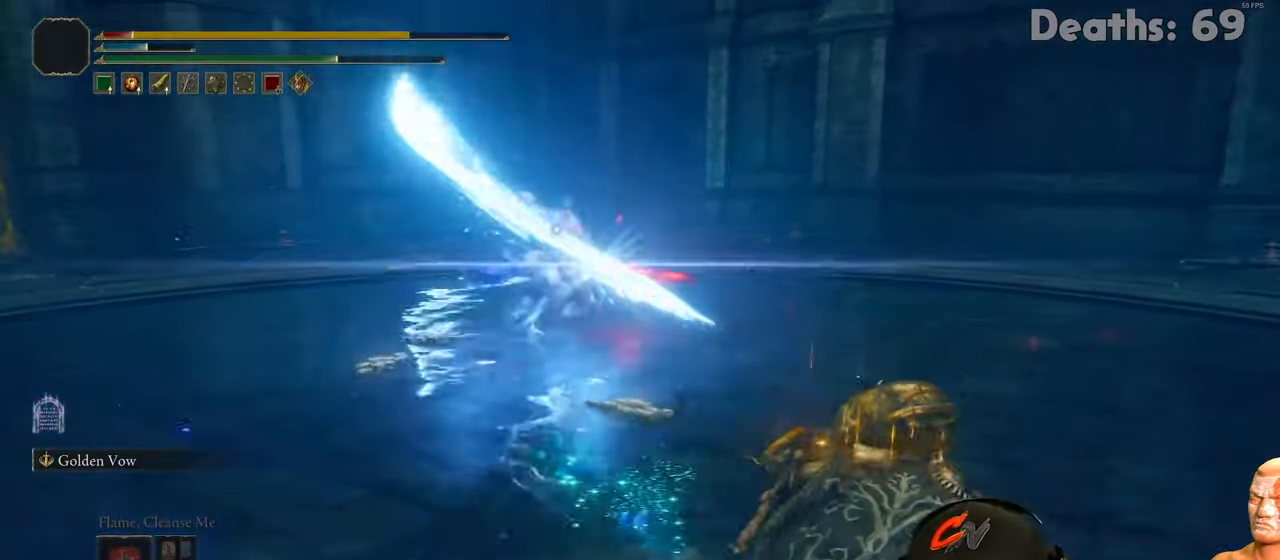
{"buttons": [], "left_stick": "right", "right_stick": "center", "events": [[67, "B", "down"], [167, "B", "up"], [217, "B", "down"], [267, "B", "up"], [333, "B", "down"], [383, "B", "up"]]}
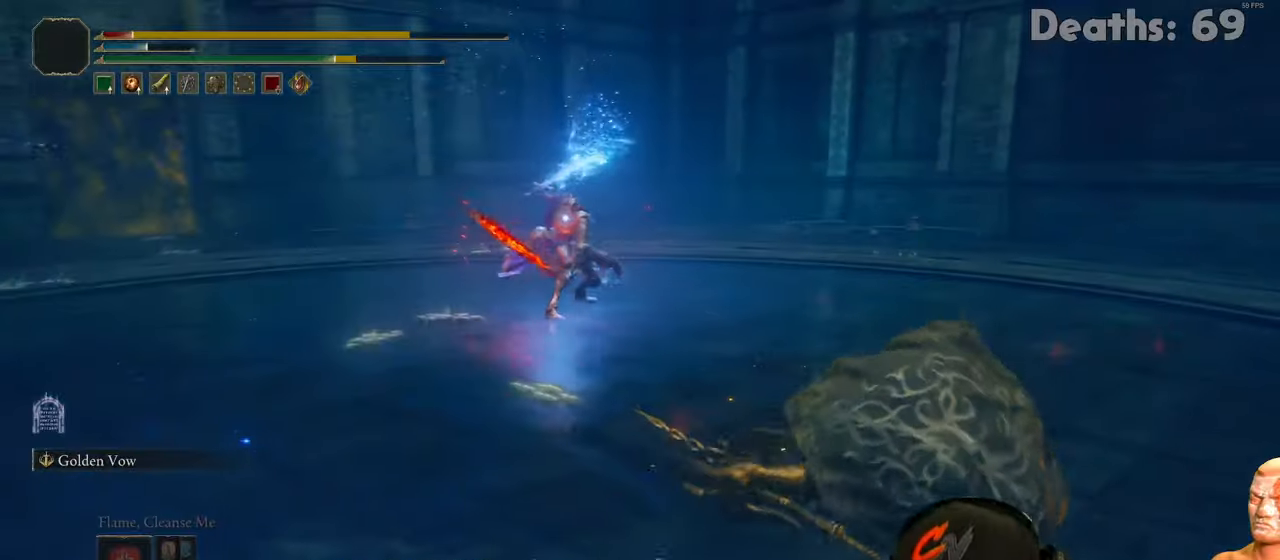
{"buttons": ["B"], "left_stick": "right", "right_stick": "center", "events": [[250, "B", "down"], [317, "B", "up"], [384, "B", "down"], [450, "B", "up"], [500, "B", "down"]]}
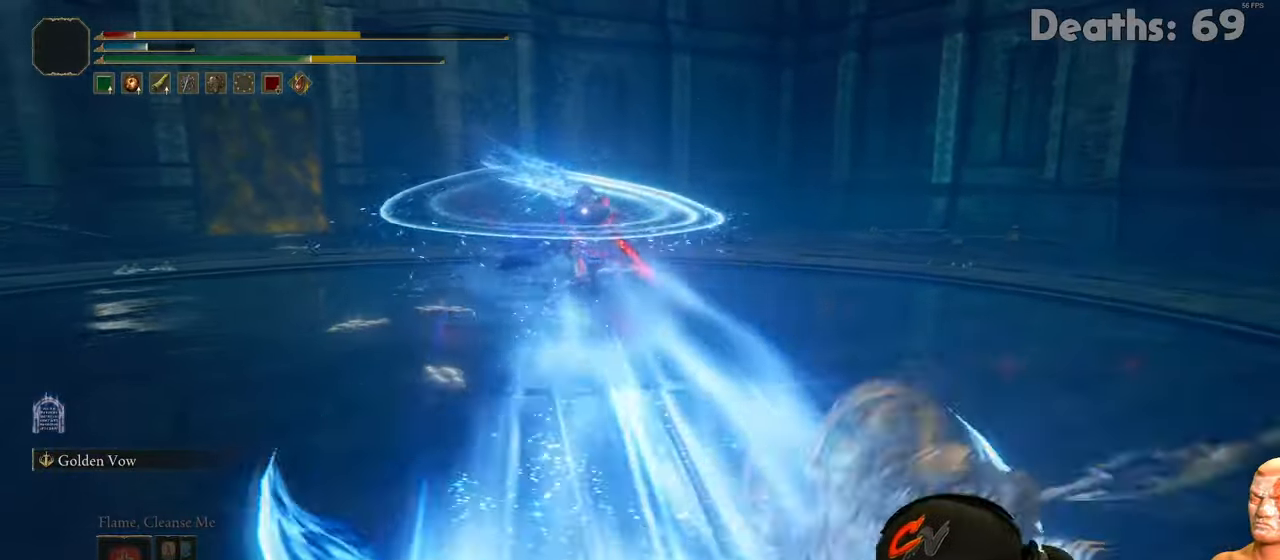
{"buttons": [], "left_stick": "right", "right_stick": "center", "events": [[84, "B", "up"], [417, "B", "down"], [501, "B", "up"]]}
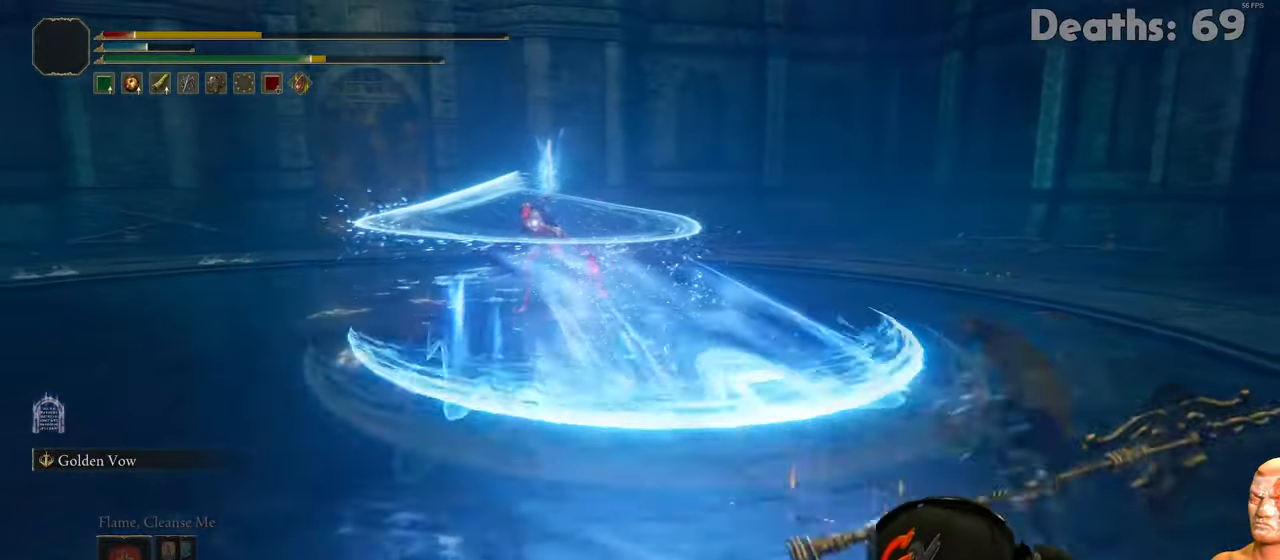
{"buttons": [], "left_stick": "right", "right_stick": "center", "events": [[67, "B", "down"], [133, "B", "up"], [183, "B", "down"], [267, "B", "up"]]}